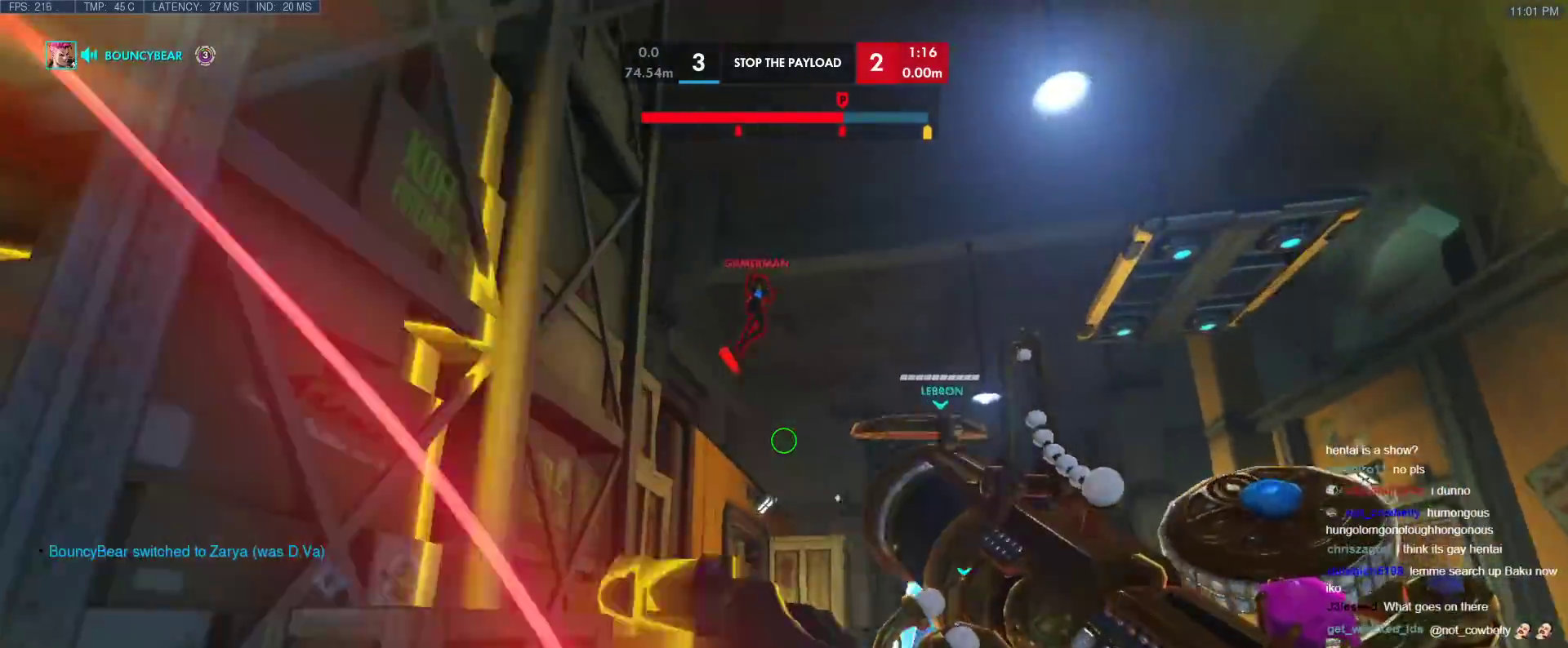
Gameplay with keyboard; each line is a JSON object with the keys held at the frame after it. "events" lists presses ("down") and releases ("up") of "1", "2", "3", "4", "5", "a", "alt", "b", "c", "caps_lock", "ctrl", "d", "e", "f", "g", "n", "q", "r", "s", "shift", "space", "t", "tab", "v", "w", "x" and "z" between this image and that frame as [ms after this image, input, new state], when the widget could be followed in between. No other keys are recorded. Mouse input is not recorded.
{"keys": ["a", "s"], "events": [[83, "a", "down"], [83, "d", "up"], [83, "w", "up"], [267, "s", "down"]]}
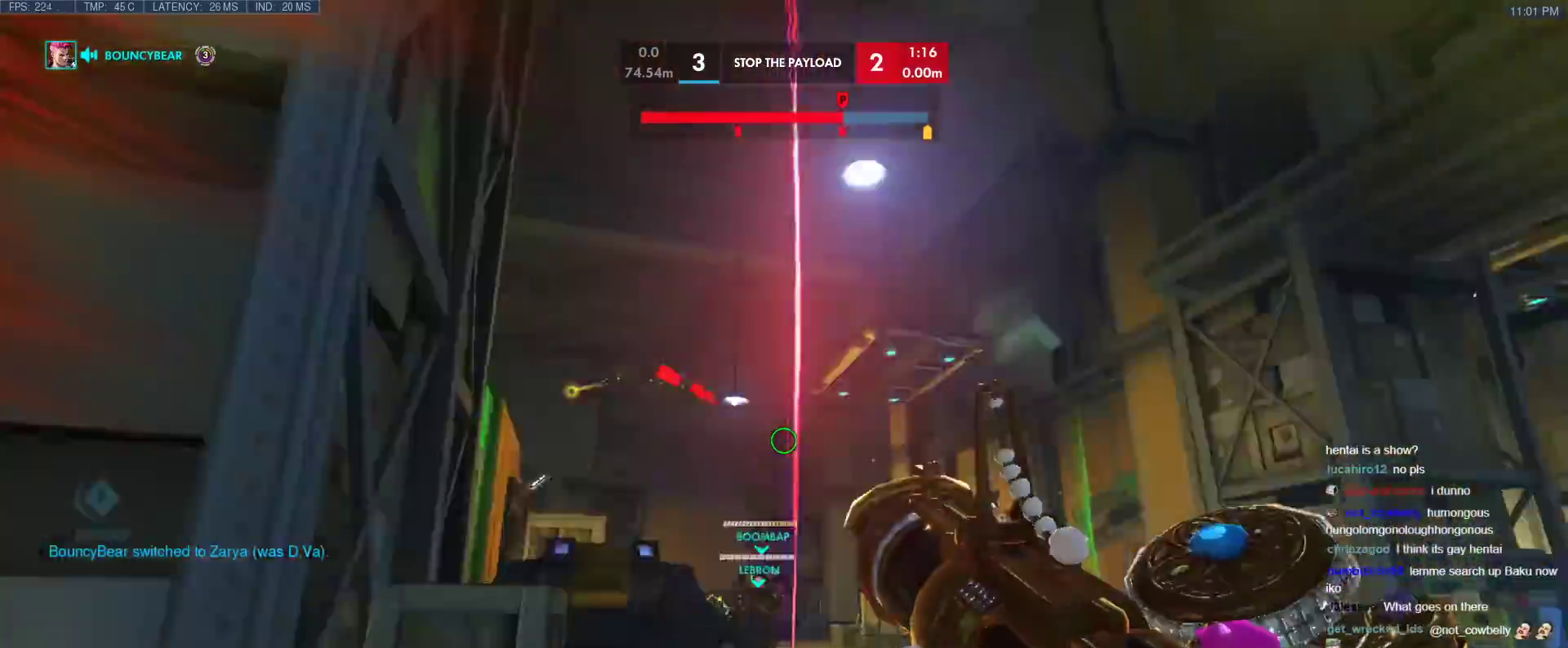
{"keys": ["d", "s"], "events": [[183, "a", "up"], [183, "d", "down"], [233, "space", "down"], [333, "space", "up"]]}
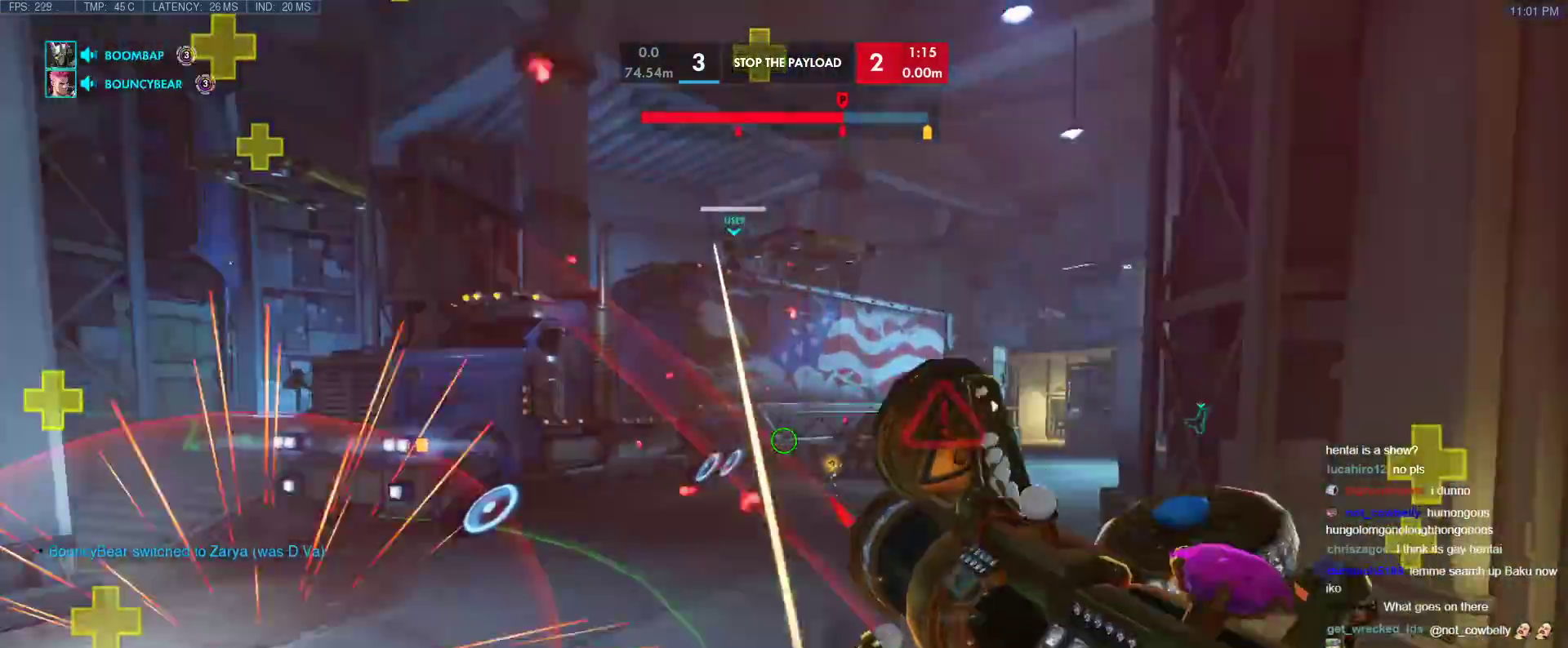
{"keys": ["a"], "events": [[17, "s", "up"], [117, "s", "down"], [117, "shift", "down"], [250, "shift", "up"], [300, "s", "up"], [383, "a", "down"], [433, "d", "up"]]}
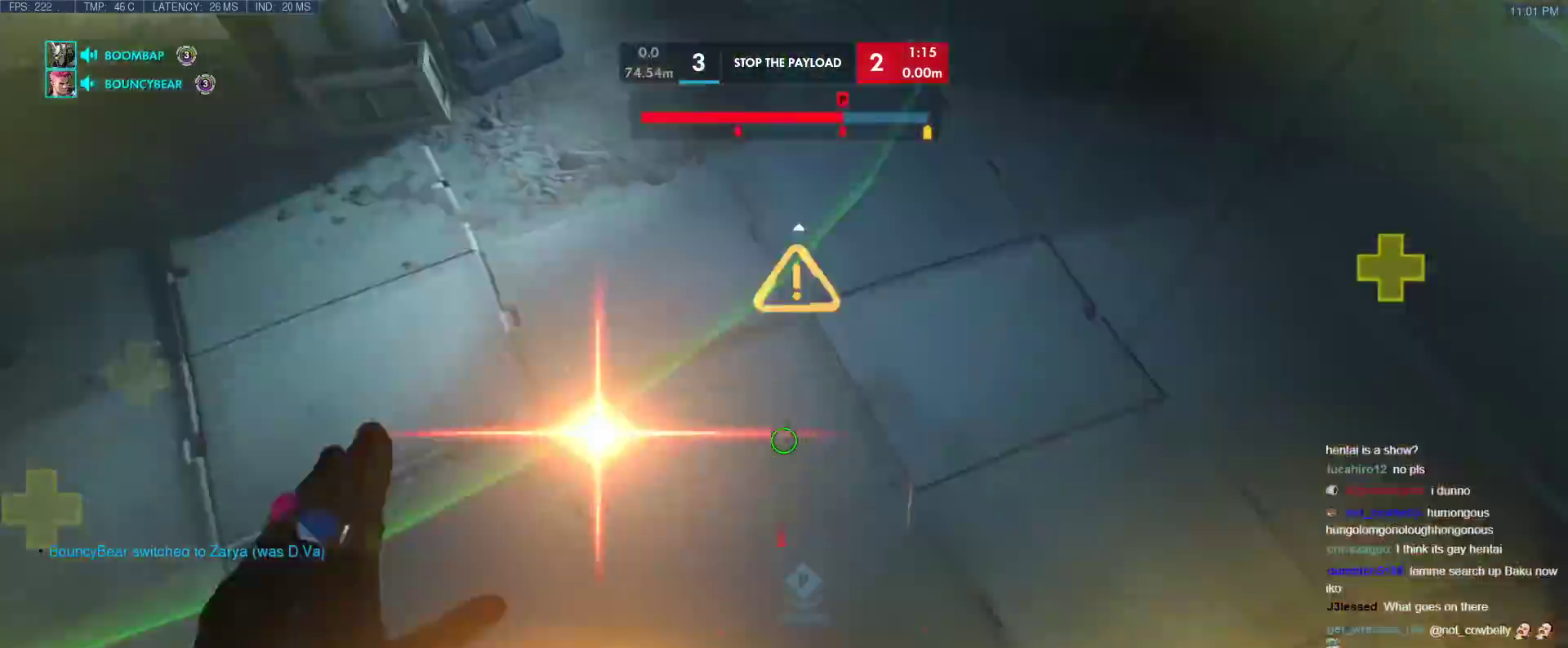
{"keys": ["d"], "events": [[217, "w", "down"], [267, "a", "up"], [317, "d", "down"], [367, "w", "up"]]}
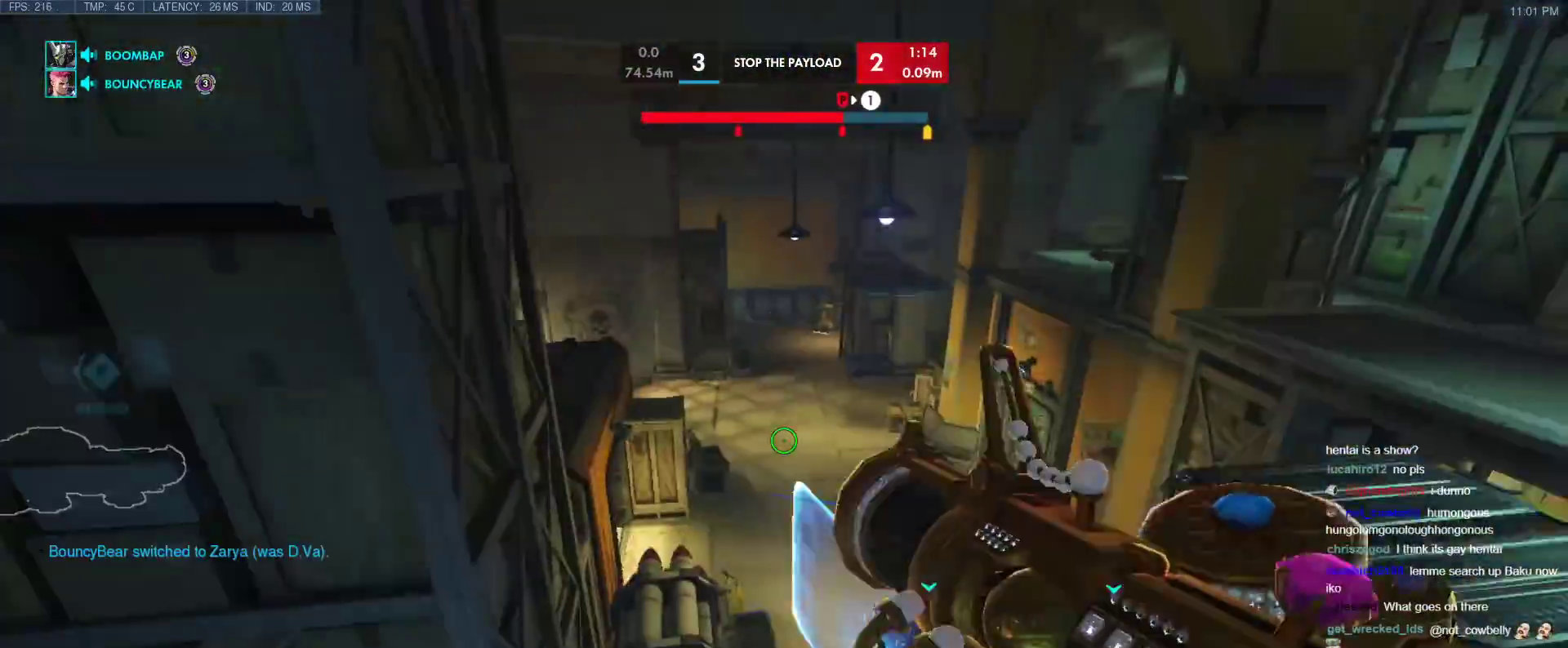
{"keys": ["d", "w"], "events": [[50, "w", "down"]]}
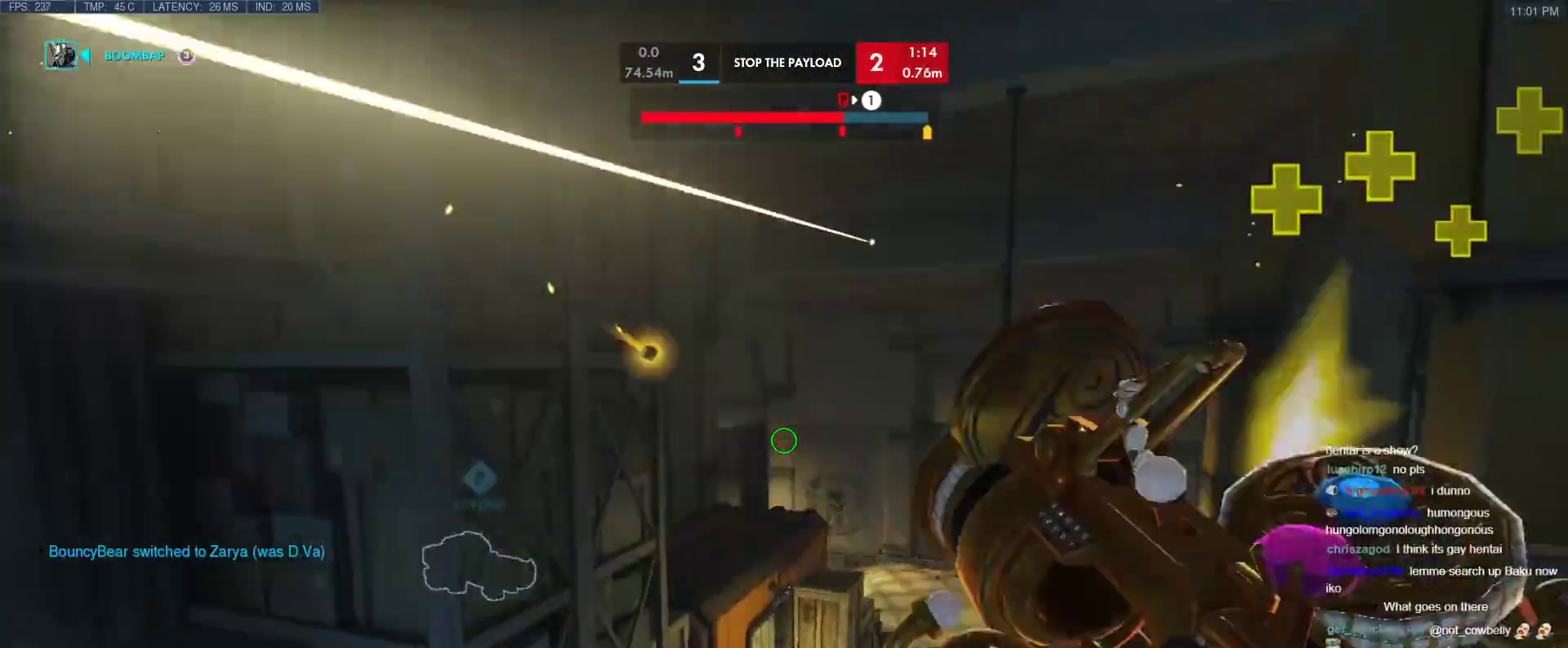
{"keys": ["d", "w"], "events": []}
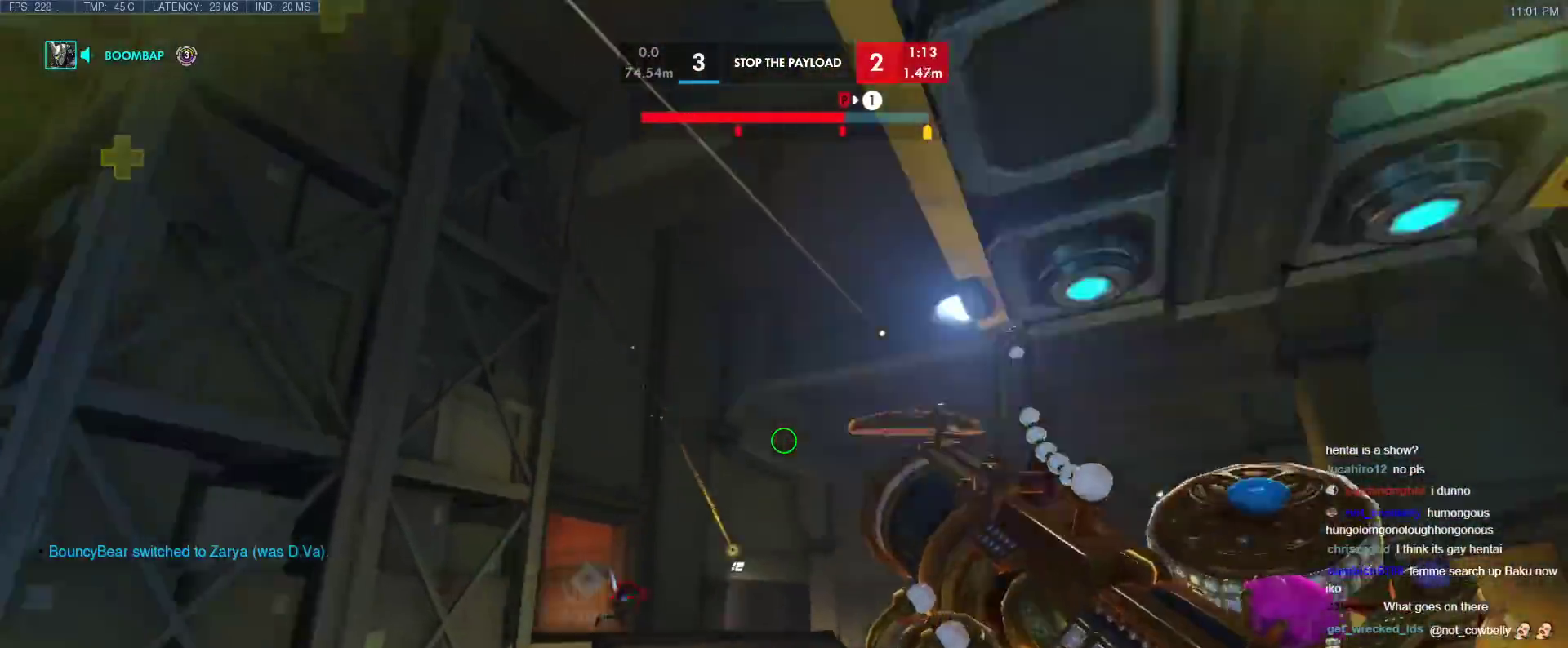
{"keys": ["a", "w"], "events": [[83, "a", "down"], [83, "d", "up"], [217, "w", "up"], [367, "w", "down"]]}
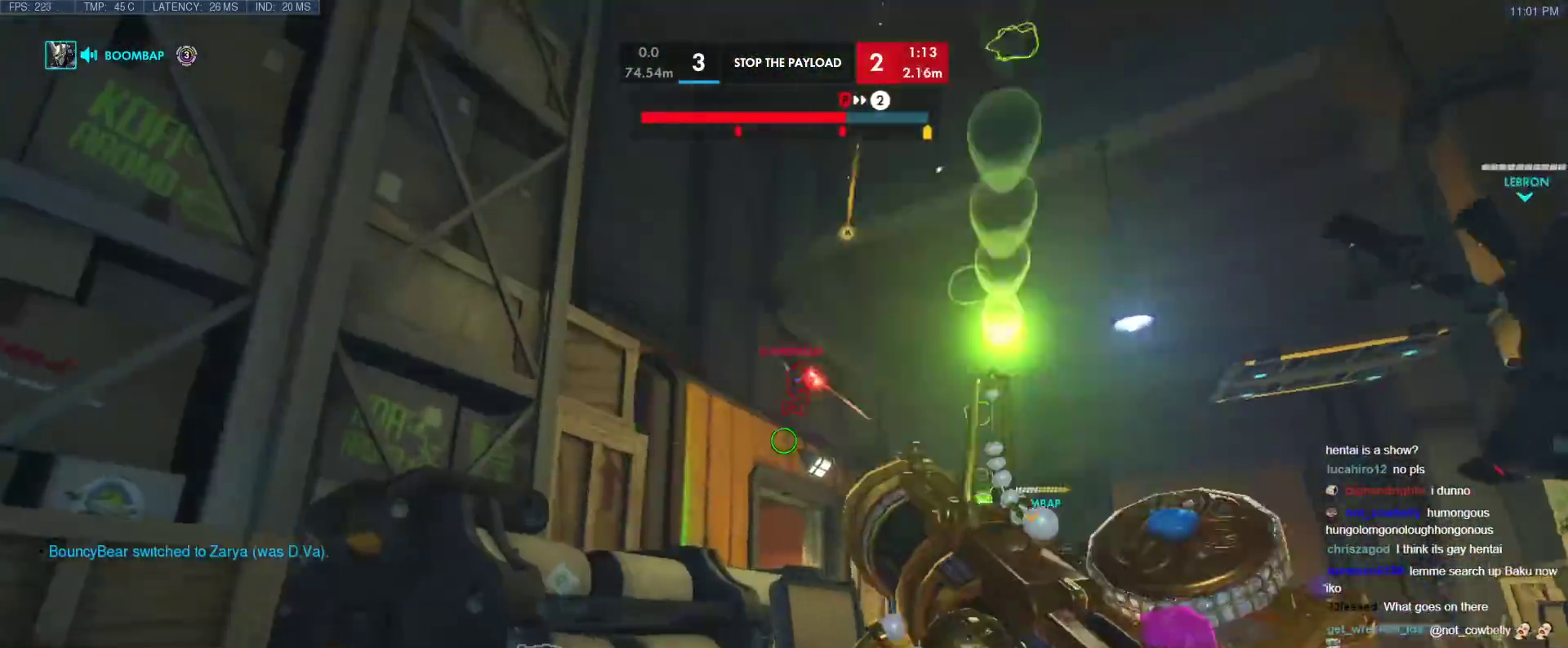
{"keys": ["d"], "events": [[183, "w", "up"], [233, "a", "up"], [233, "d", "down"]]}
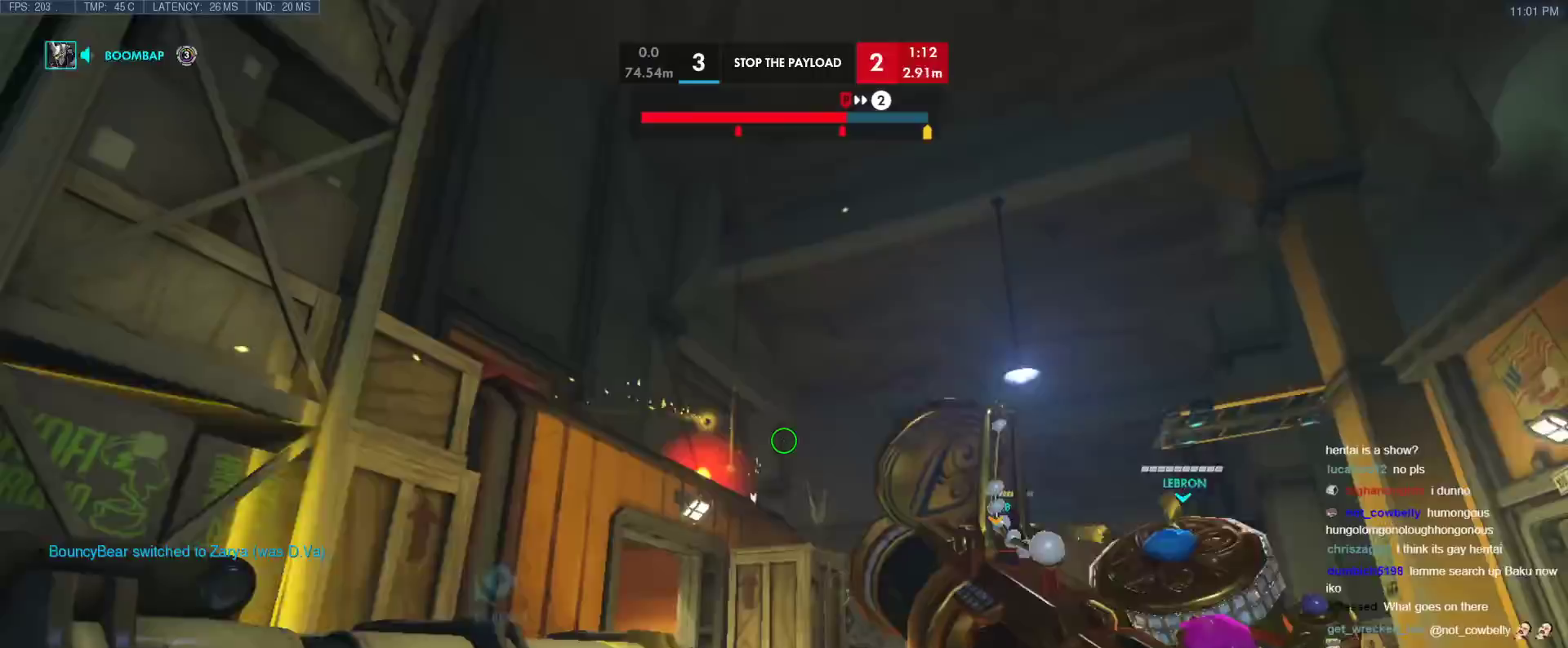
{"keys": ["a", "s"], "events": [[300, "a", "down"], [350, "d", "up"], [383, "s", "down"]]}
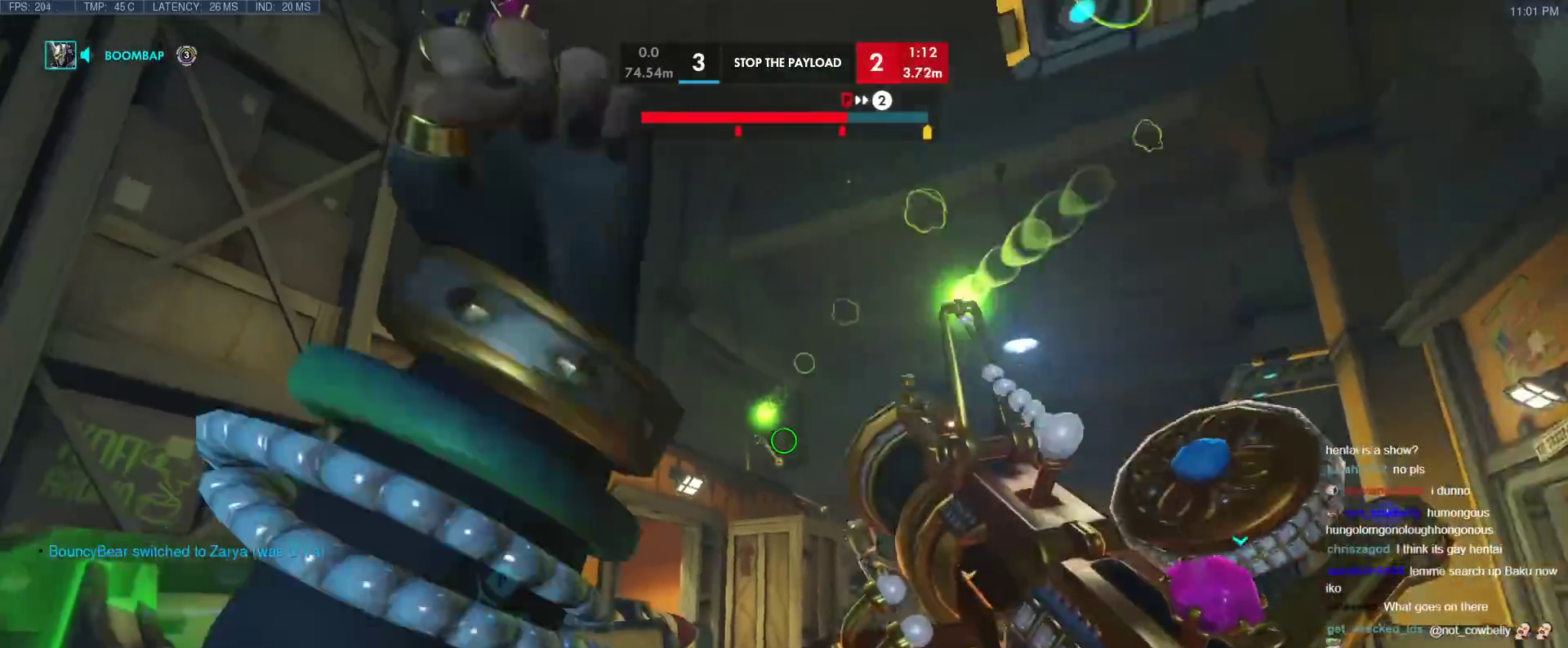
{"keys": ["s"], "events": [[167, "r", "down"], [267, "r", "up"], [317, "r", "down"], [400, "r", "up"], [450, "a", "up"]]}
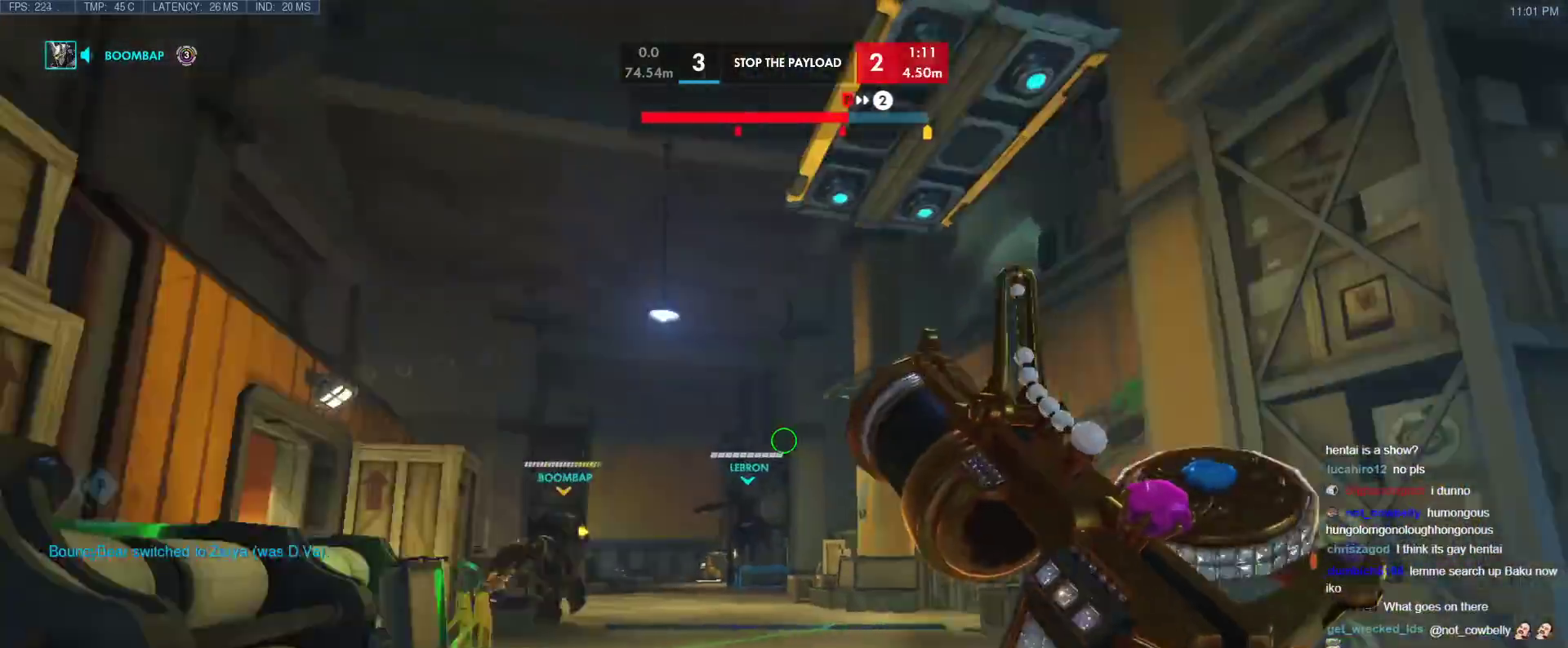
{"keys": ["d", "w"], "events": [[50, "d", "down"], [100, "s", "up"], [133, "tab", "down"], [417, "tab", "up"], [417, "w", "down"]]}
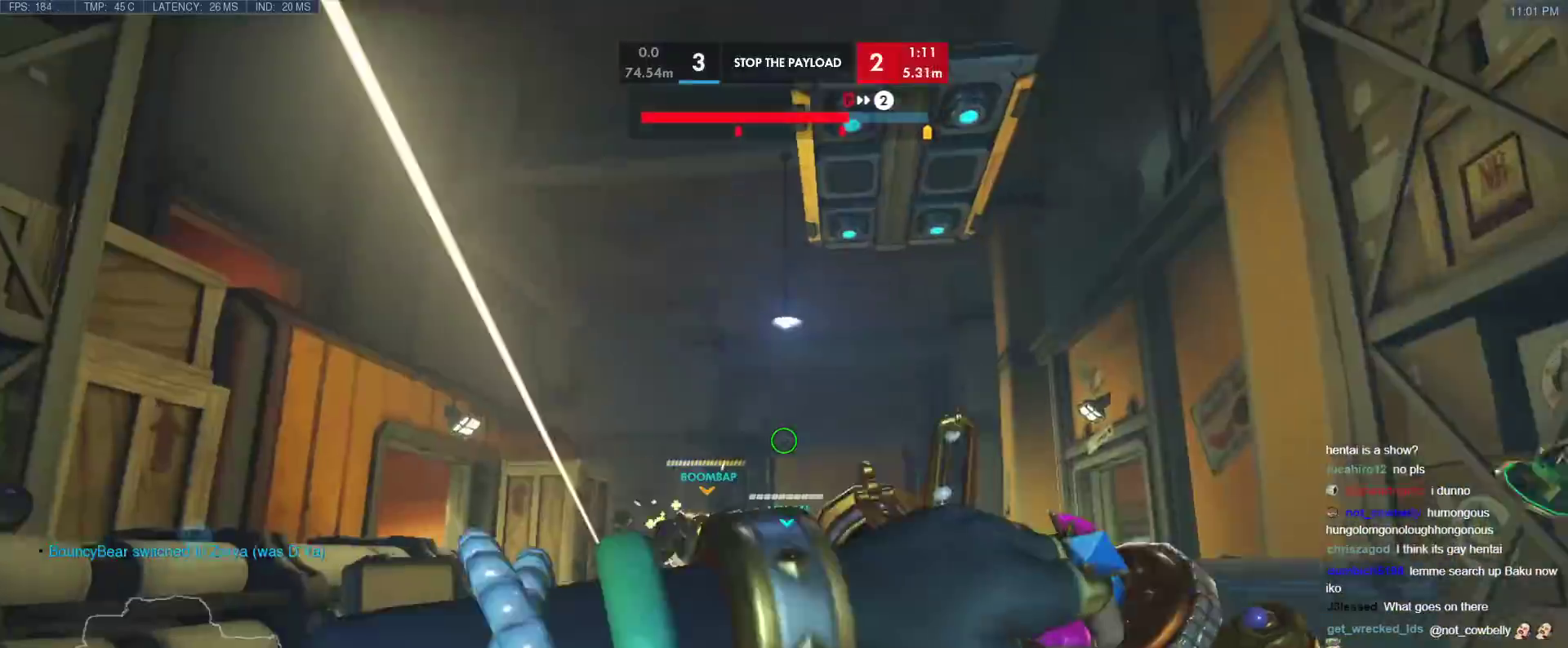
{"keys": ["d", "tab", "w"], "events": [[17, "space", "down"], [200, "space", "up"], [400, "tab", "down"]]}
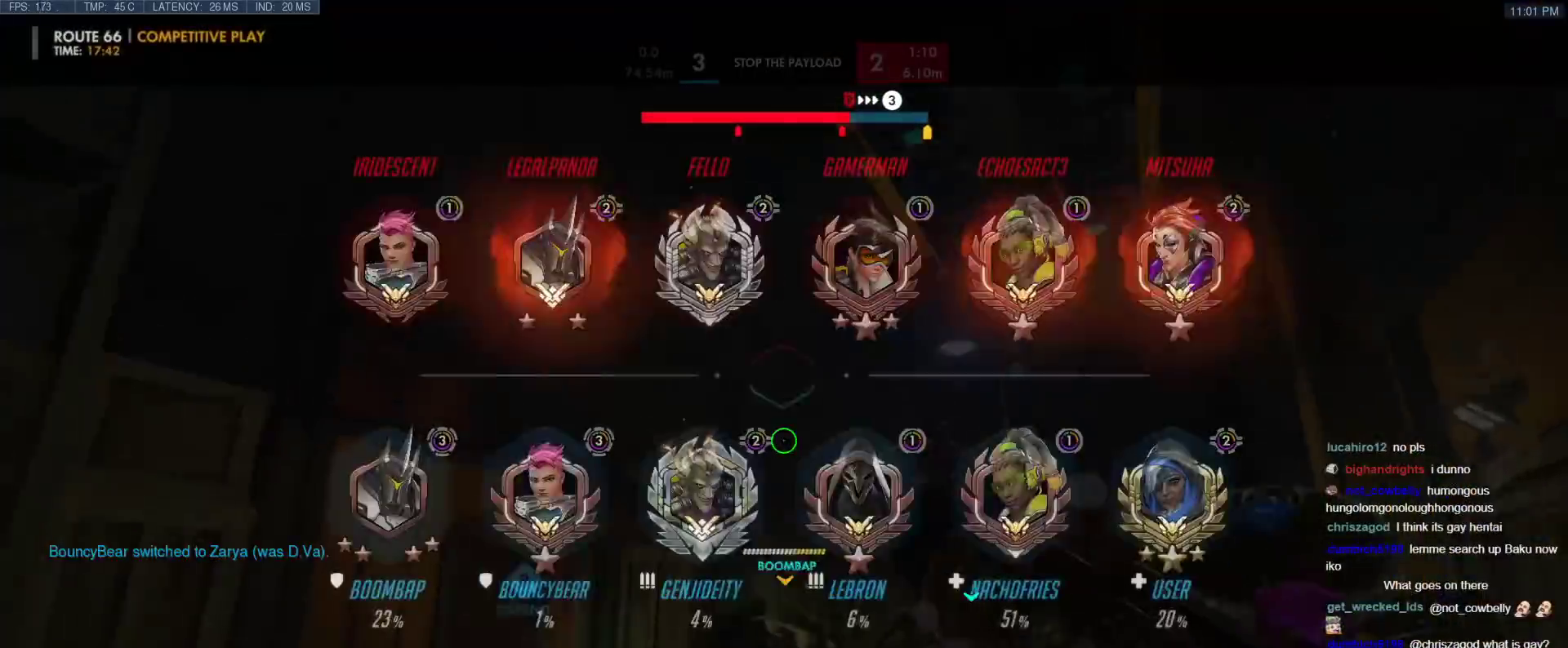
{"keys": ["d", "w"], "events": [[267, "space", "down"], [317, "tab", "up"], [400, "space", "up"]]}
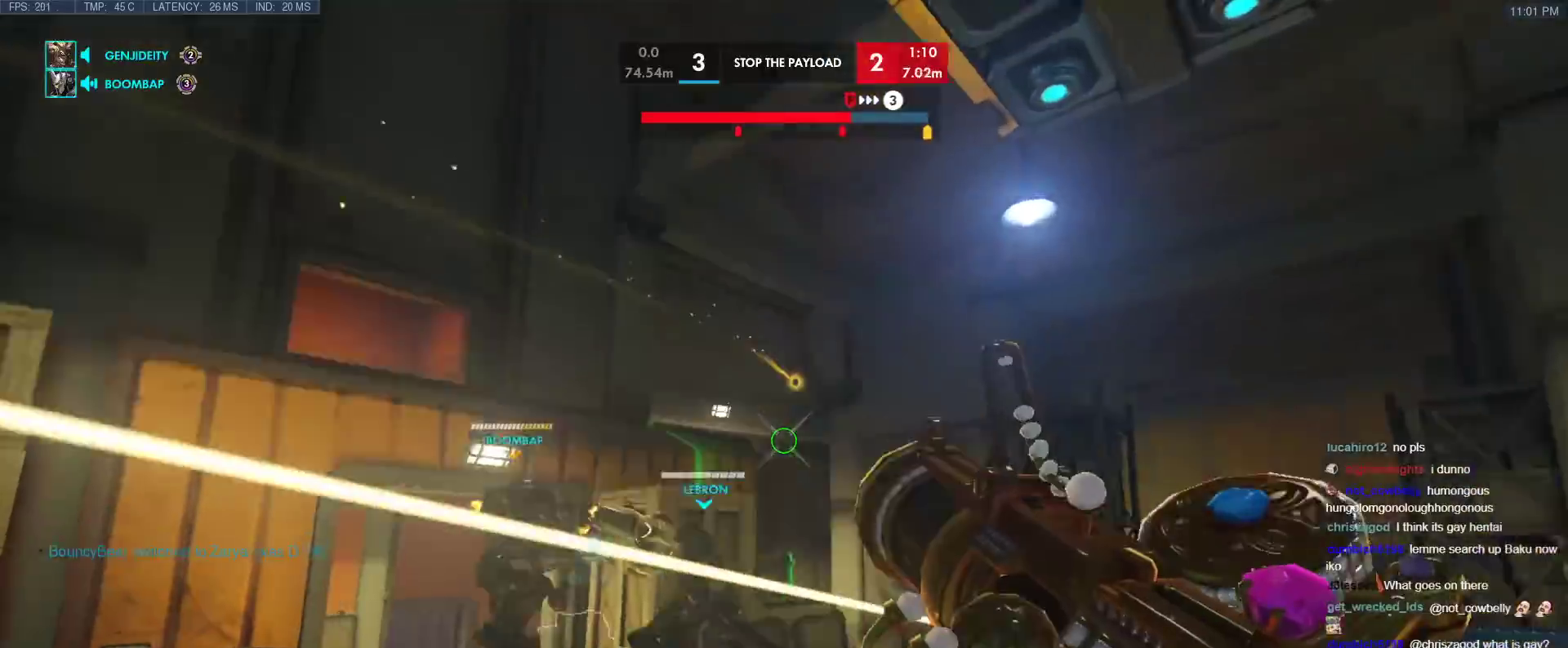
{"keys": ["d", "w"], "events": []}
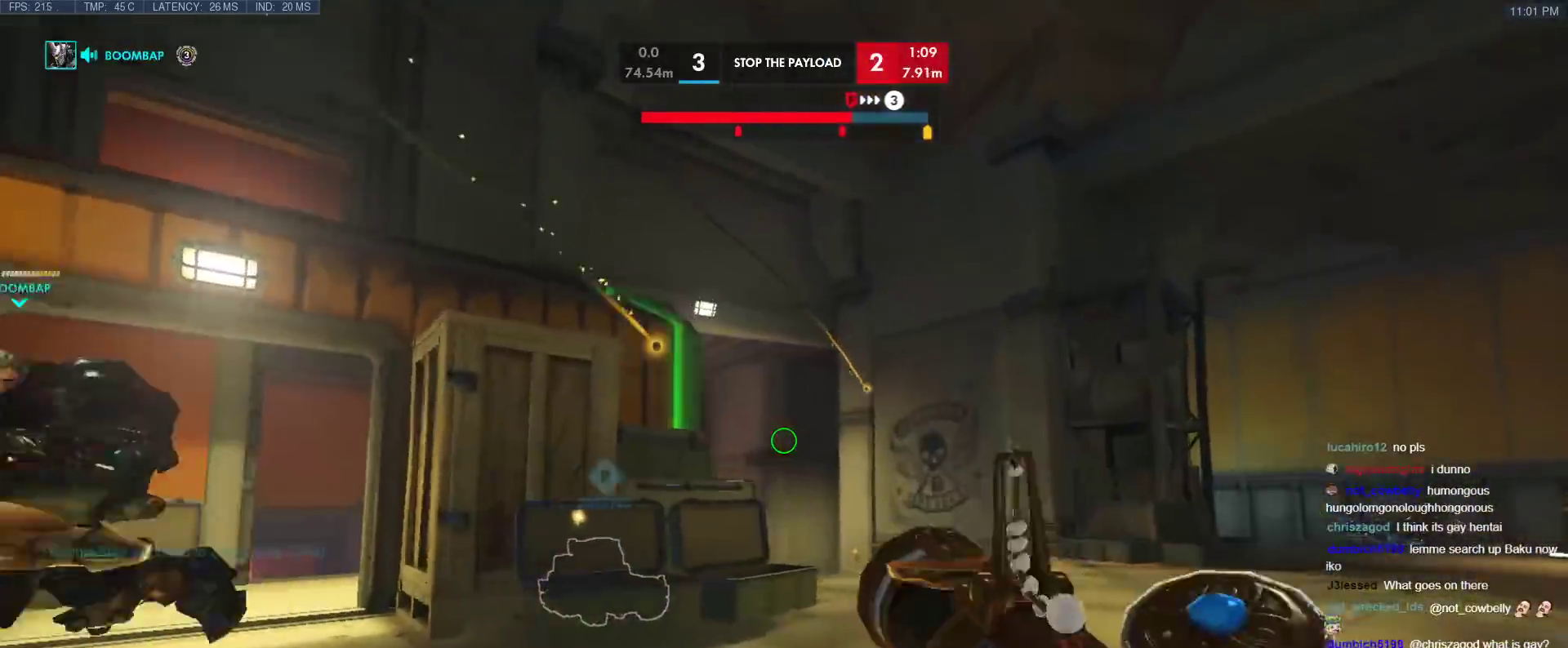
{"keys": ["a", "d"], "events": [[433, "w", "up"], [483, "a", "down"]]}
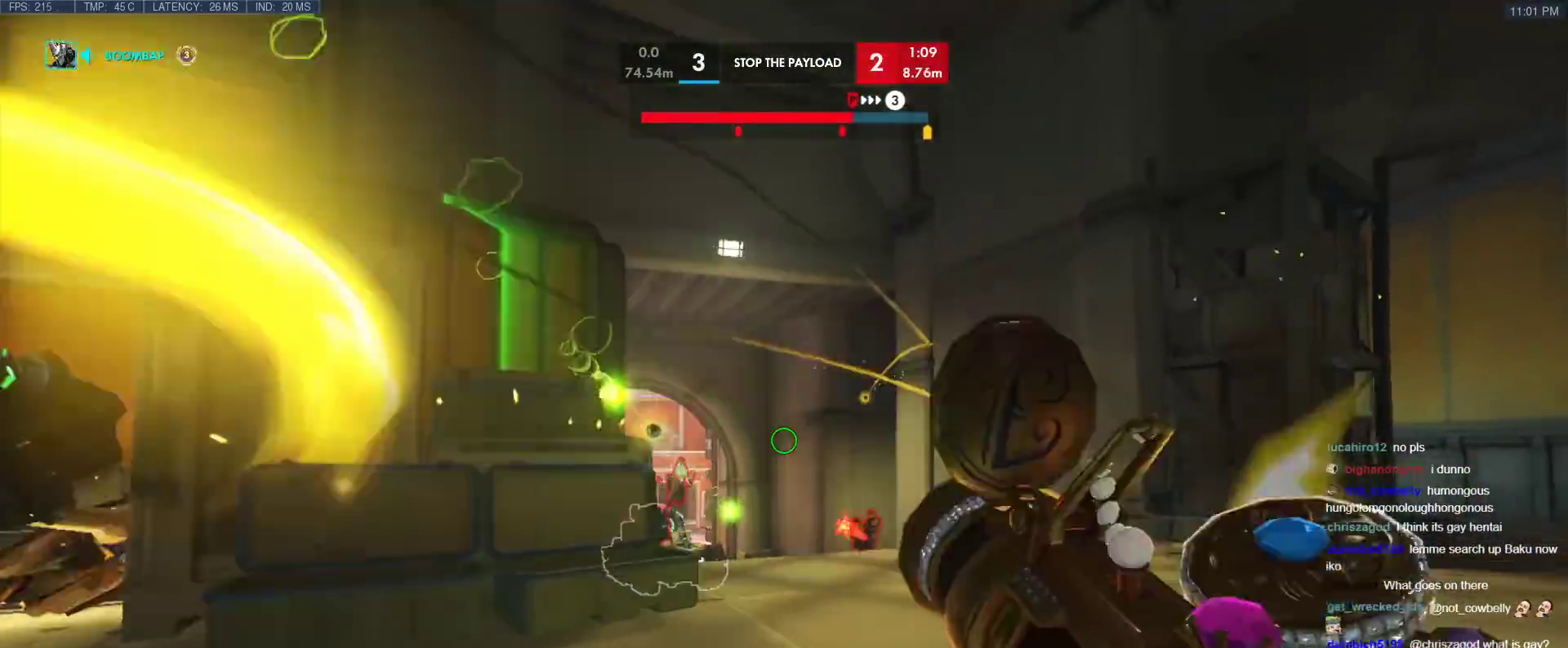
{"keys": ["a", "s", "space"], "events": [[33, "d", "up"], [417, "s", "down"], [500, "space", "down"]]}
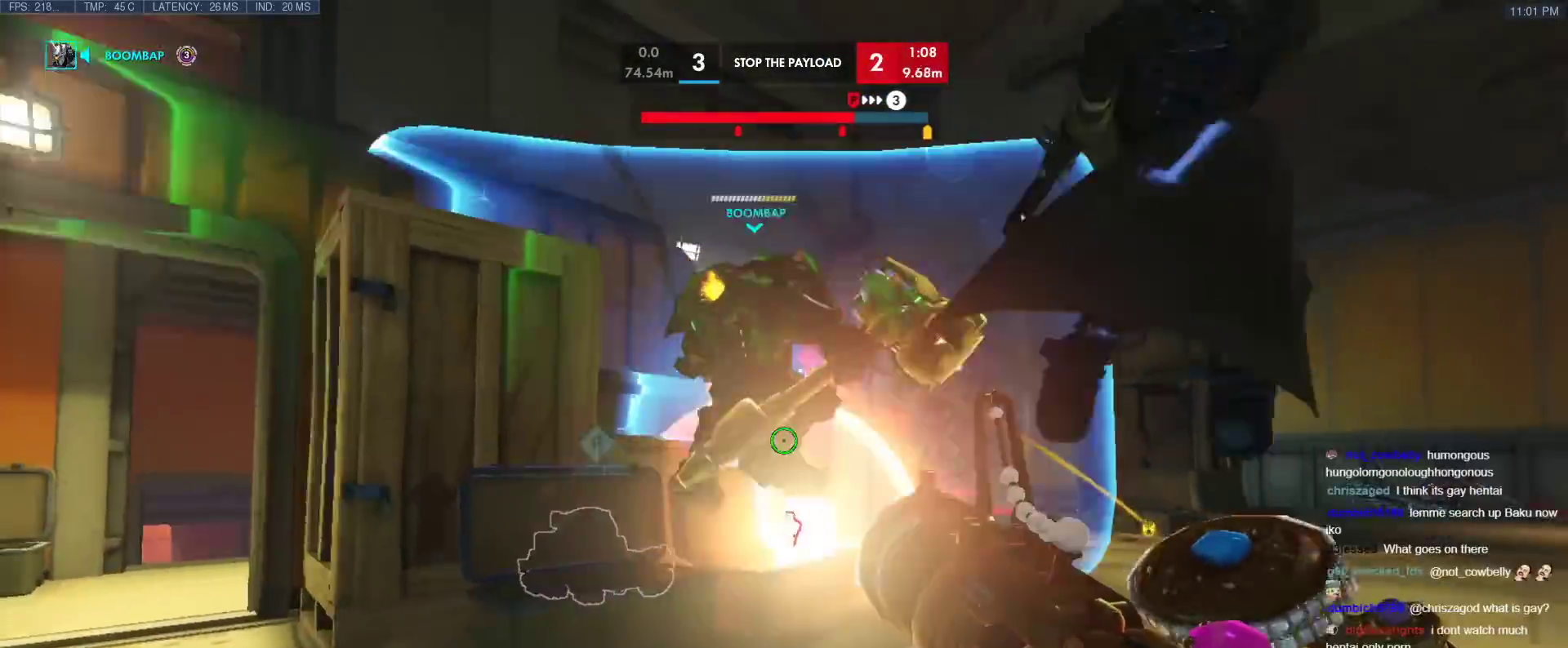
{"keys": ["a", "s"], "events": [[150, "space", "up"]]}
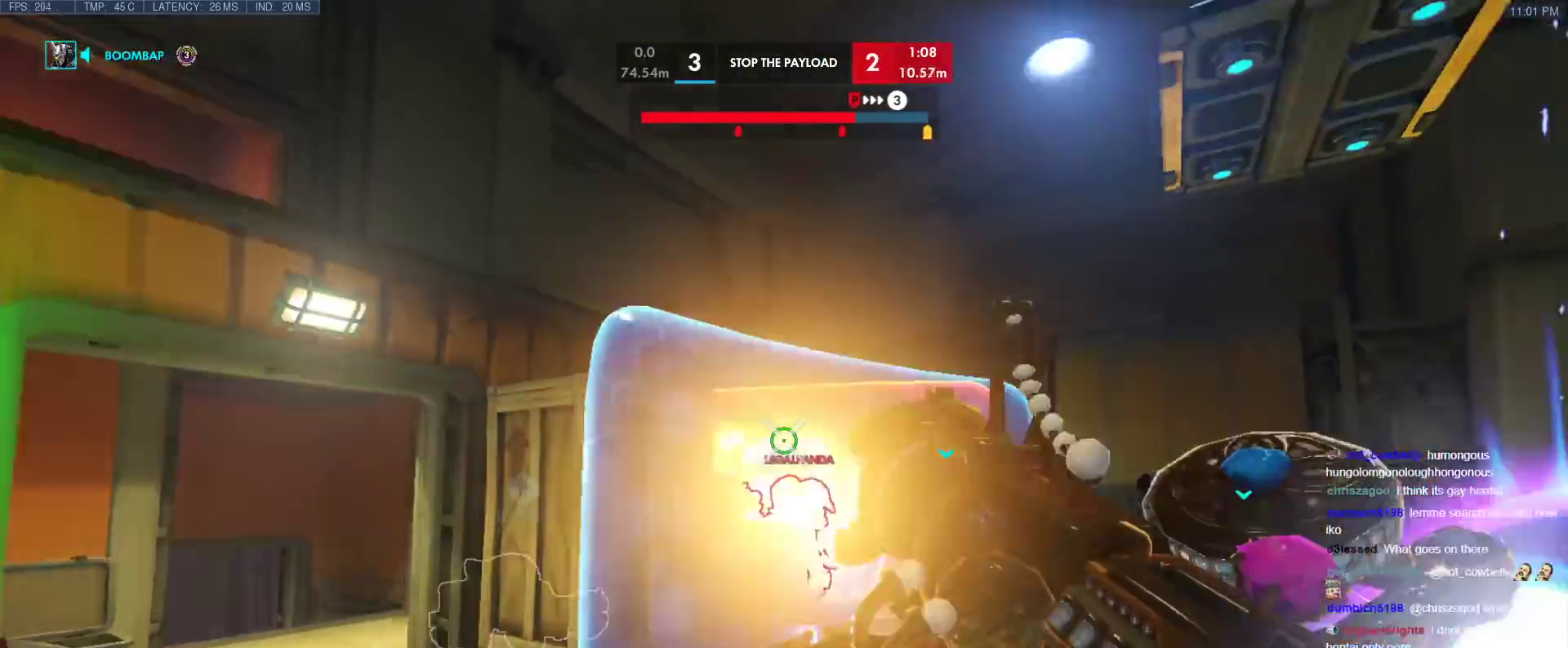
{"keys": ["a", "s"], "events": [[300, "shift", "down"], [433, "shift", "up"]]}
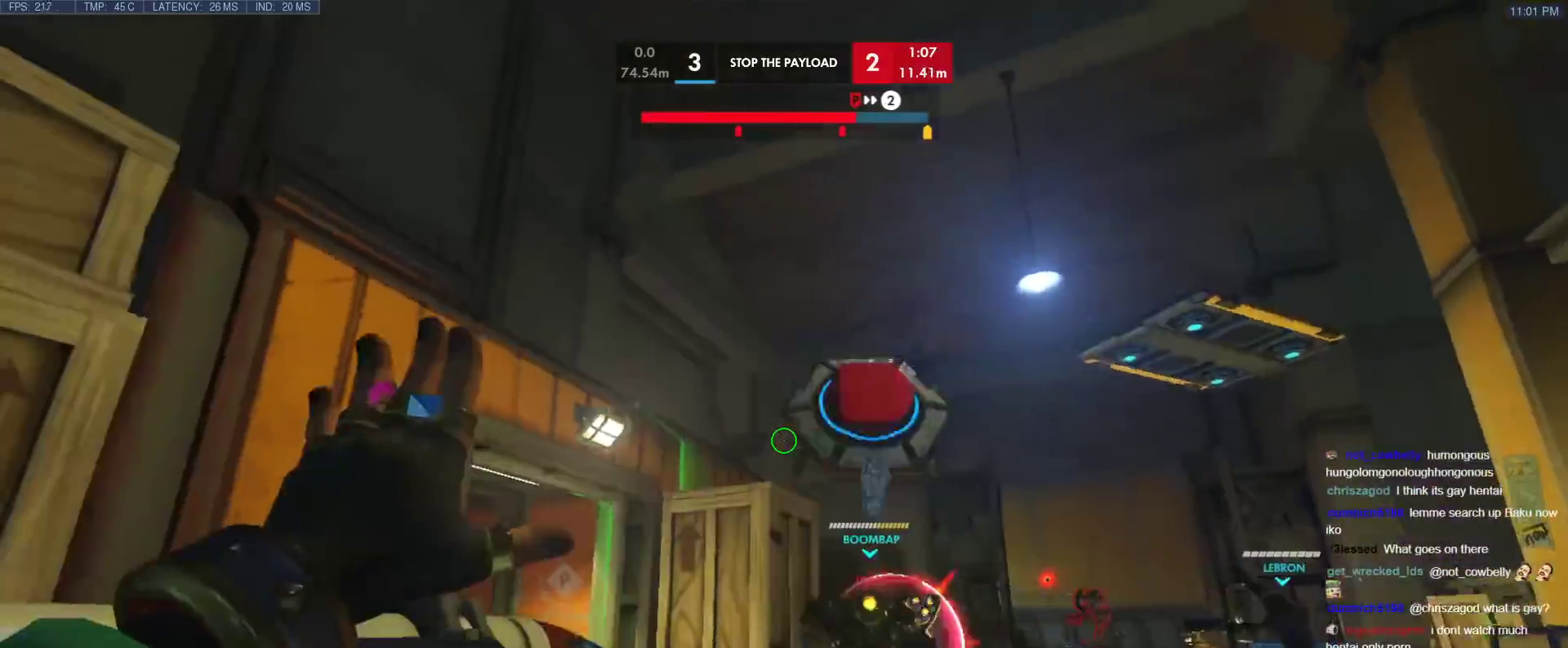
{"keys": ["s"], "events": [[83, "a", "up"], [217, "r", "down"], [267, "r", "up"], [367, "r", "down"], [450, "r", "up"]]}
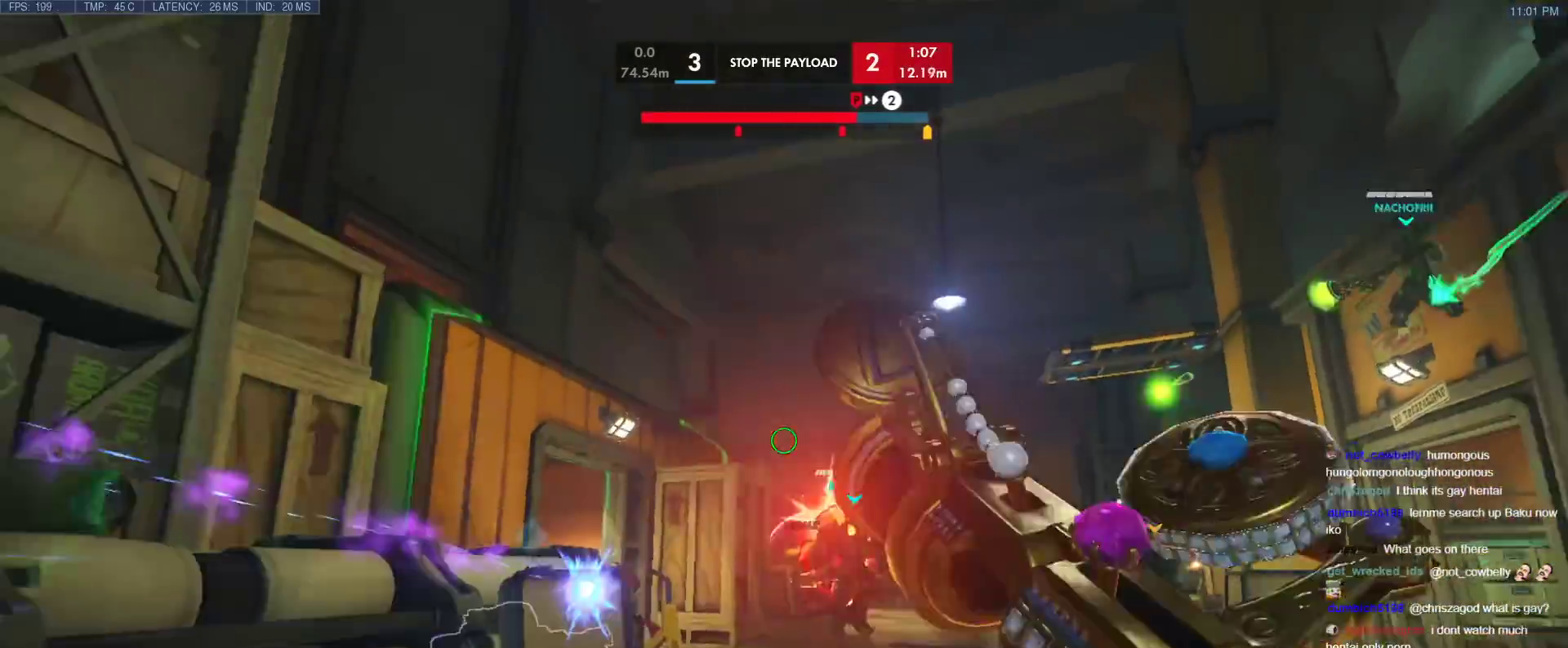
{"keys": ["d"], "events": [[383, "d", "down"], [467, "s", "up"]]}
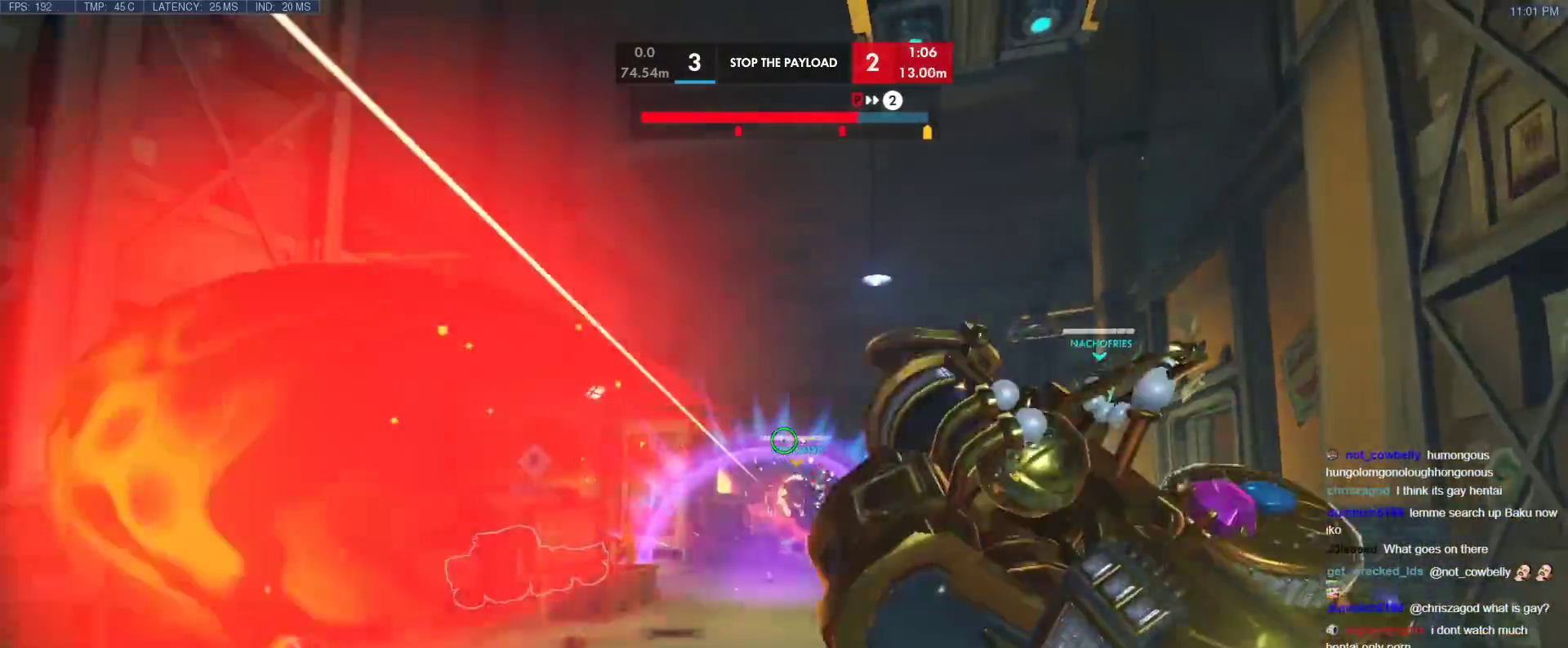
{"keys": ["d", "w"], "events": [[250, "w", "down"]]}
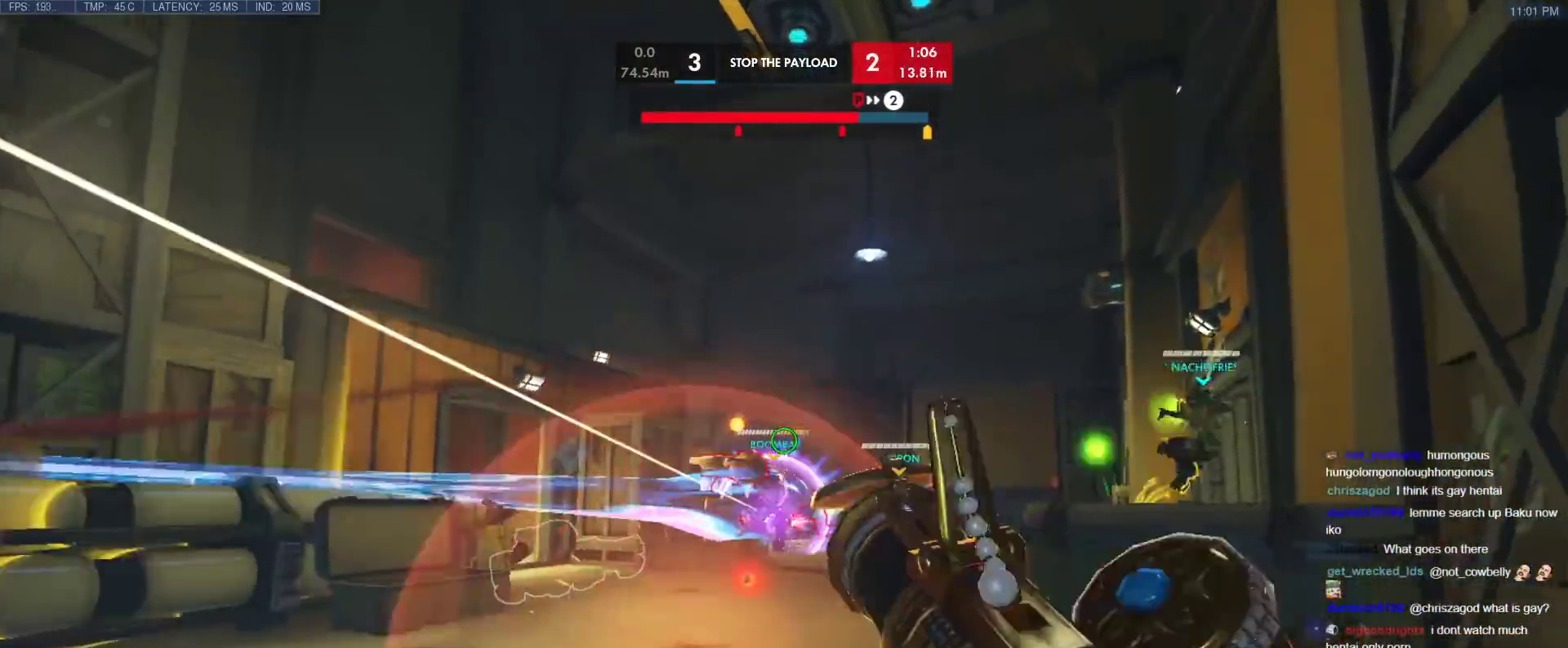
{"keys": ["d", "s"], "events": [[33, "a", "down"], [33, "w", "up"], [83, "d", "up"], [133, "s", "down"], [167, "a", "up"], [400, "d", "down"]]}
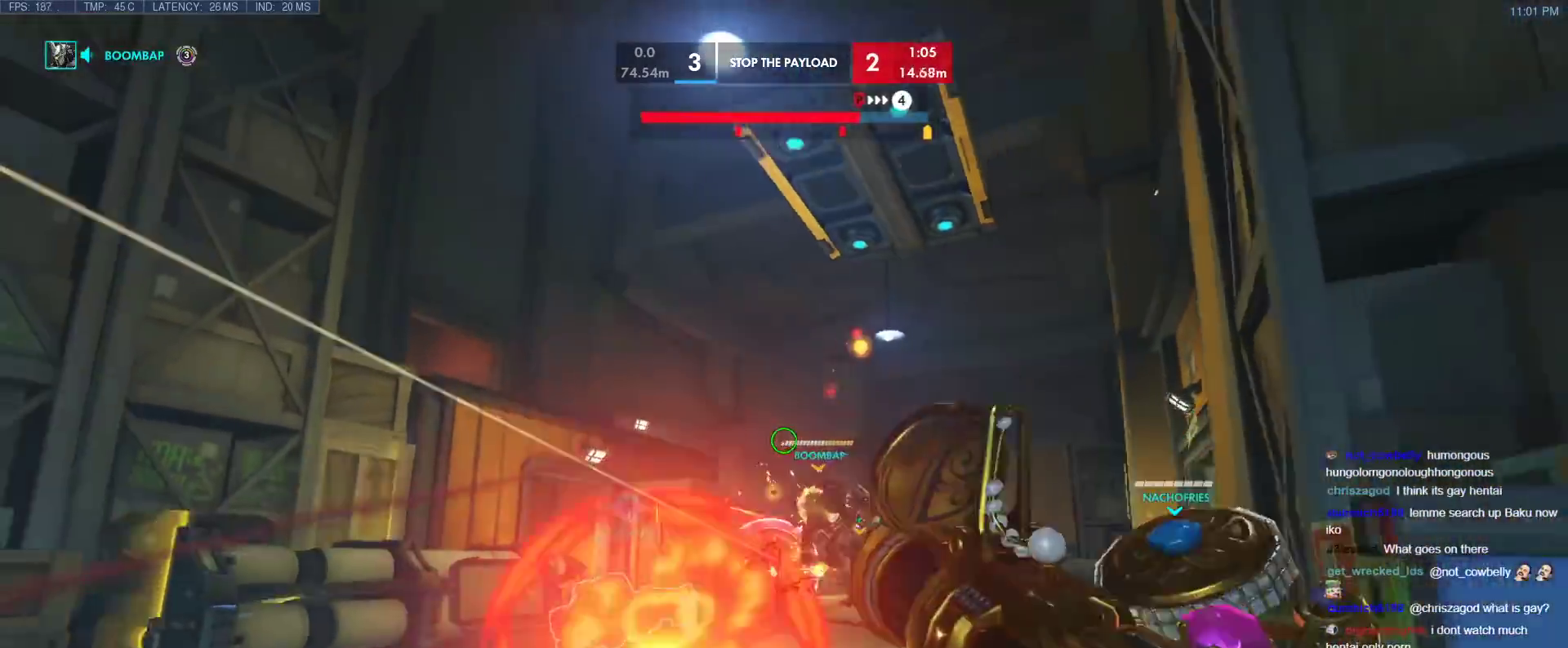
{"keys": ["w"], "events": [[150, "a", "down"], [150, "d", "up"], [183, "s", "up"], [233, "a", "up"], [283, "d", "down"], [333, "w", "down"], [383, "d", "up"]]}
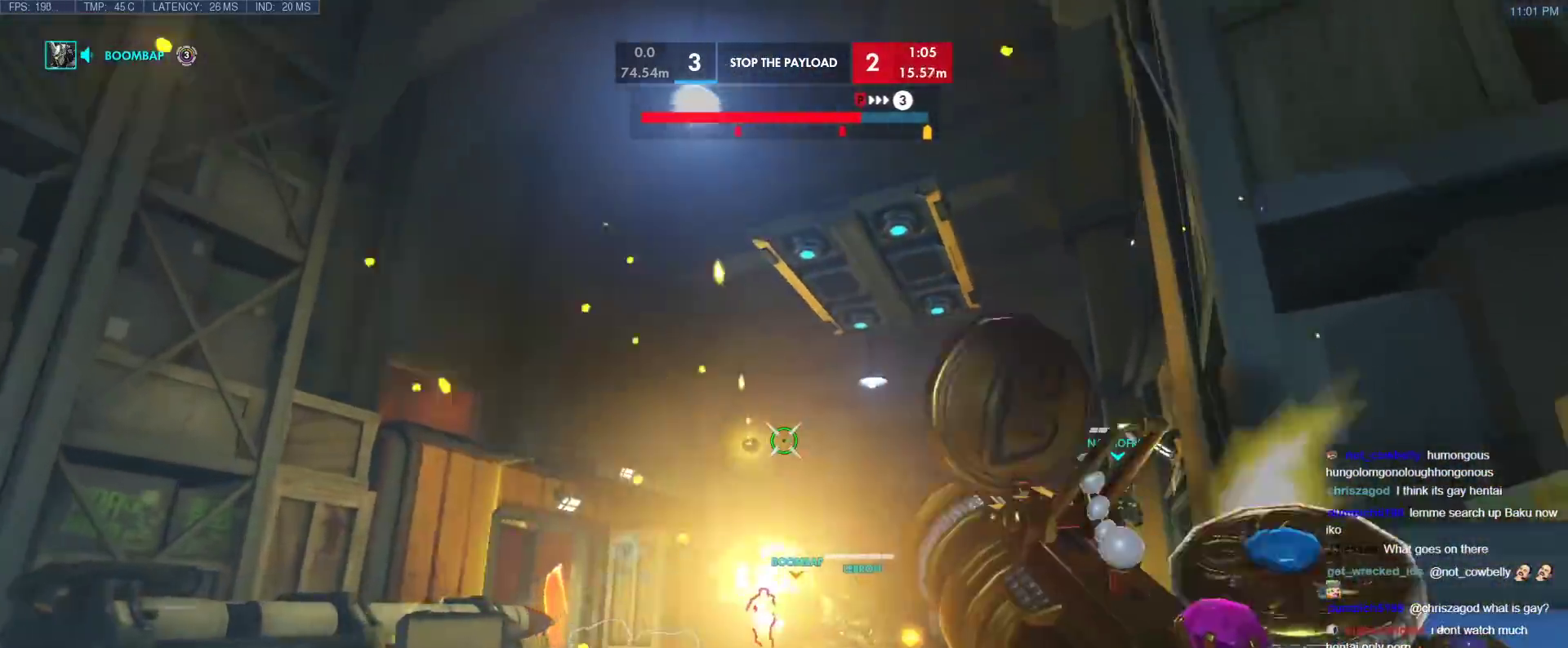
{"keys": ["a", "s"], "events": [[67, "d", "down"], [250, "w", "up"], [300, "d", "up"], [350, "a", "down"], [400, "s", "down"]]}
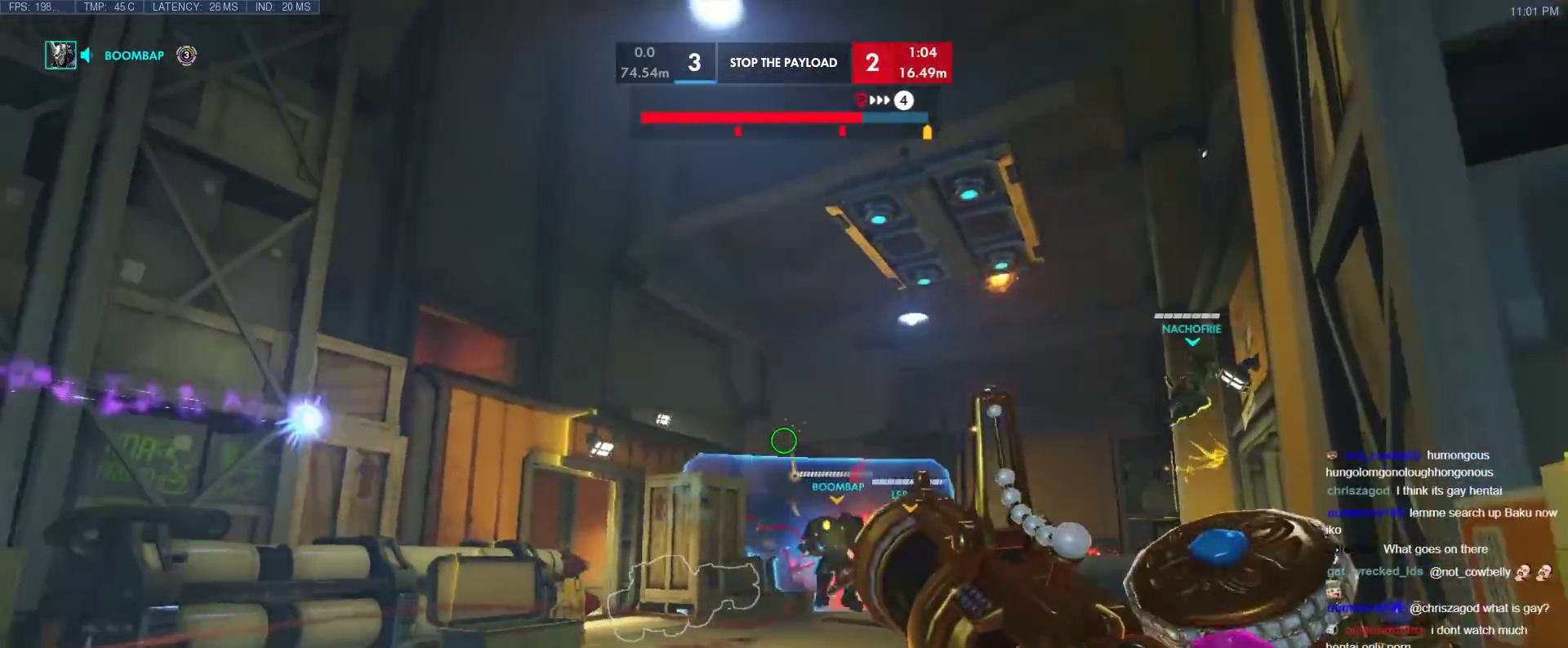
{"keys": ["a"], "events": [[117, "a", "up"], [117, "d", "down"], [117, "s", "up"], [267, "w", "down"], [417, "a", "down"], [417, "d", "up"], [450, "w", "up"]]}
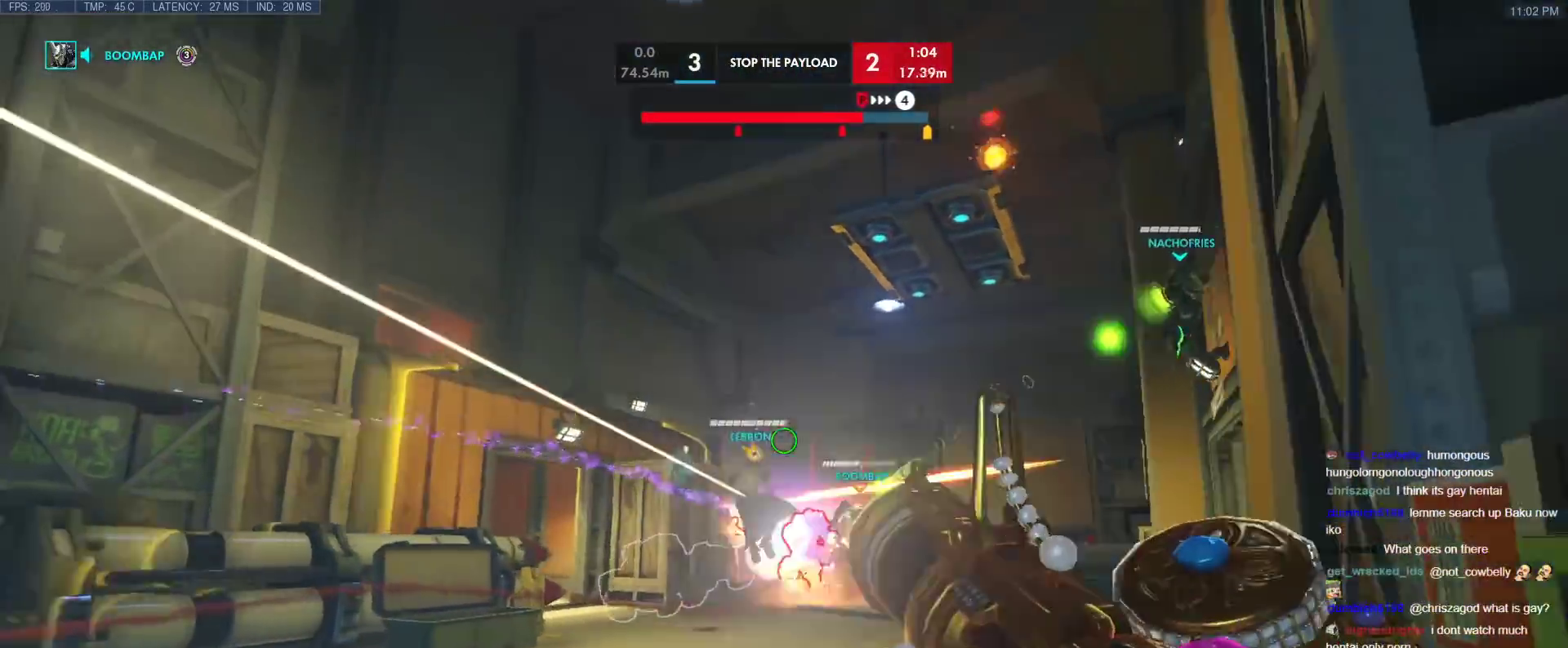
{"keys": ["d", "w"], "events": [[100, "s", "down"], [283, "d", "down"], [333, "a", "up"], [333, "s", "up"], [467, "w", "down"]]}
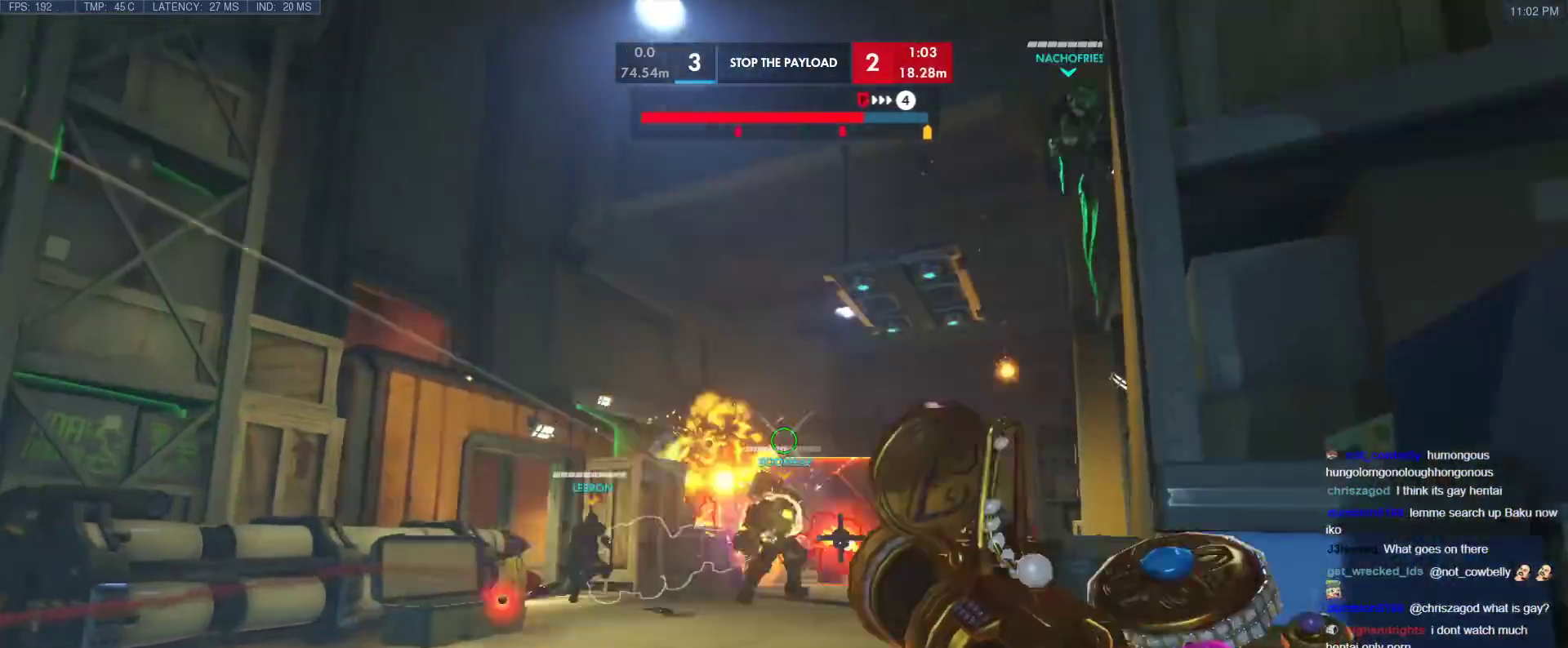
{"keys": ["a", "s"], "events": [[67, "a", "down"], [67, "d", "up"], [117, "w", "up"], [400, "s", "down"]]}
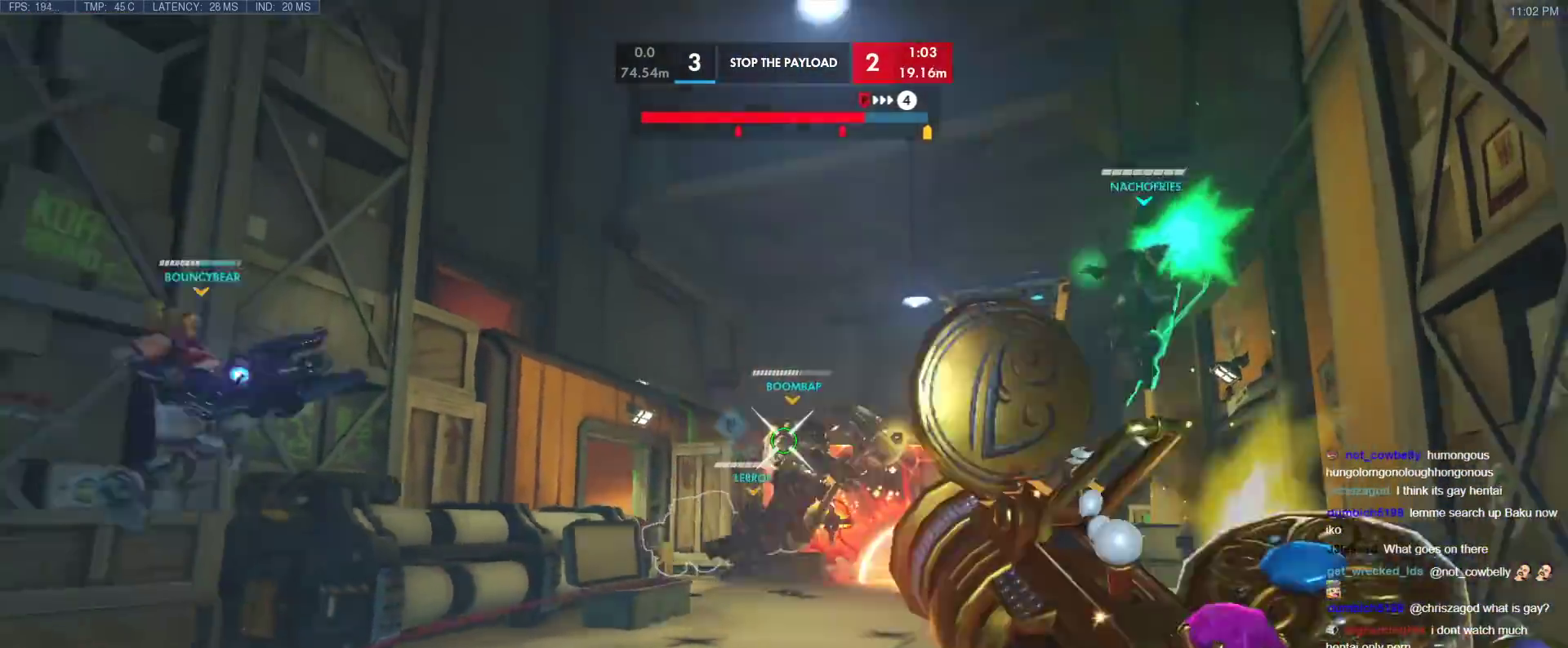
{"keys": ["a", "w"], "events": [[33, "a", "up"], [83, "d", "down"], [133, "s", "up"], [400, "w", "down"], [450, "a", "down"], [450, "d", "up"]]}
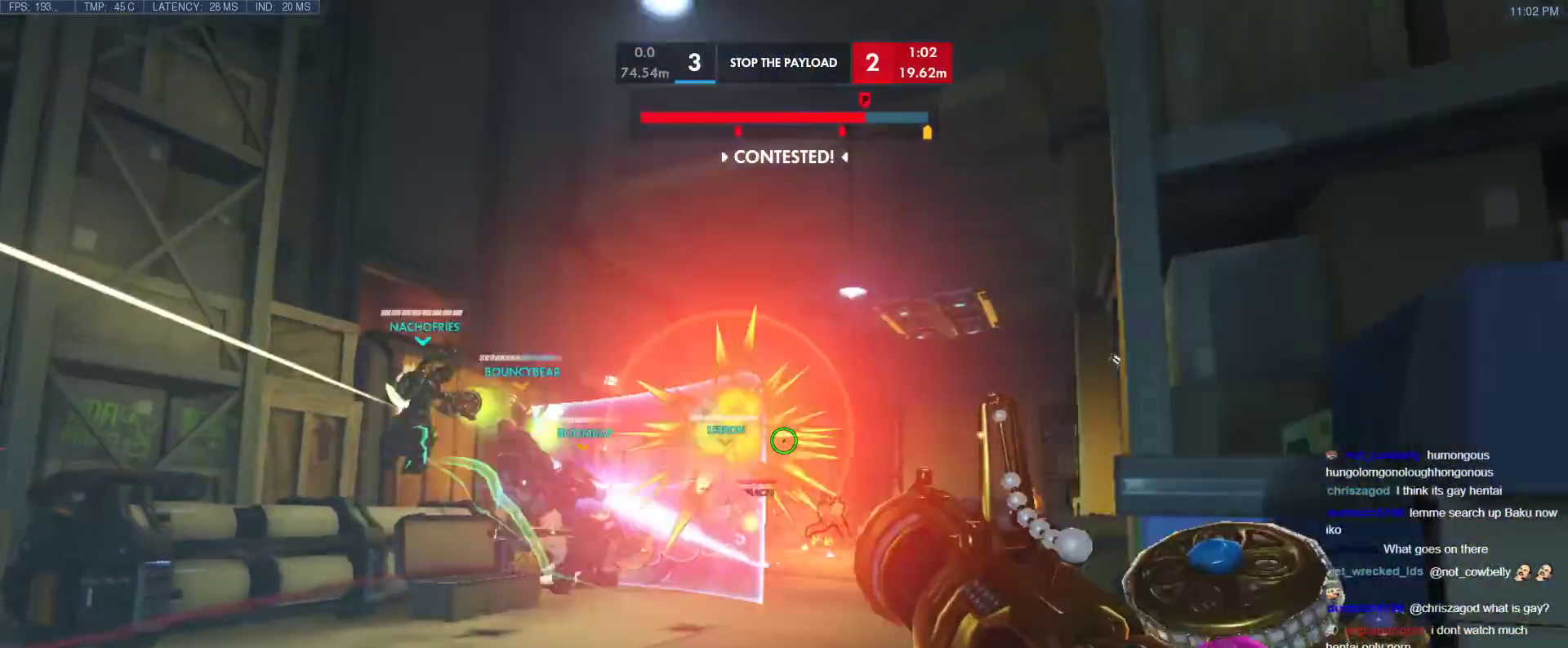
{"keys": ["a", "s"], "events": [[100, "a", "up"], [100, "r", "down"], [150, "r", "up"], [233, "shift", "down"], [283, "w", "up"], [367, "a", "down"], [367, "shift", "up"], [417, "s", "down"]]}
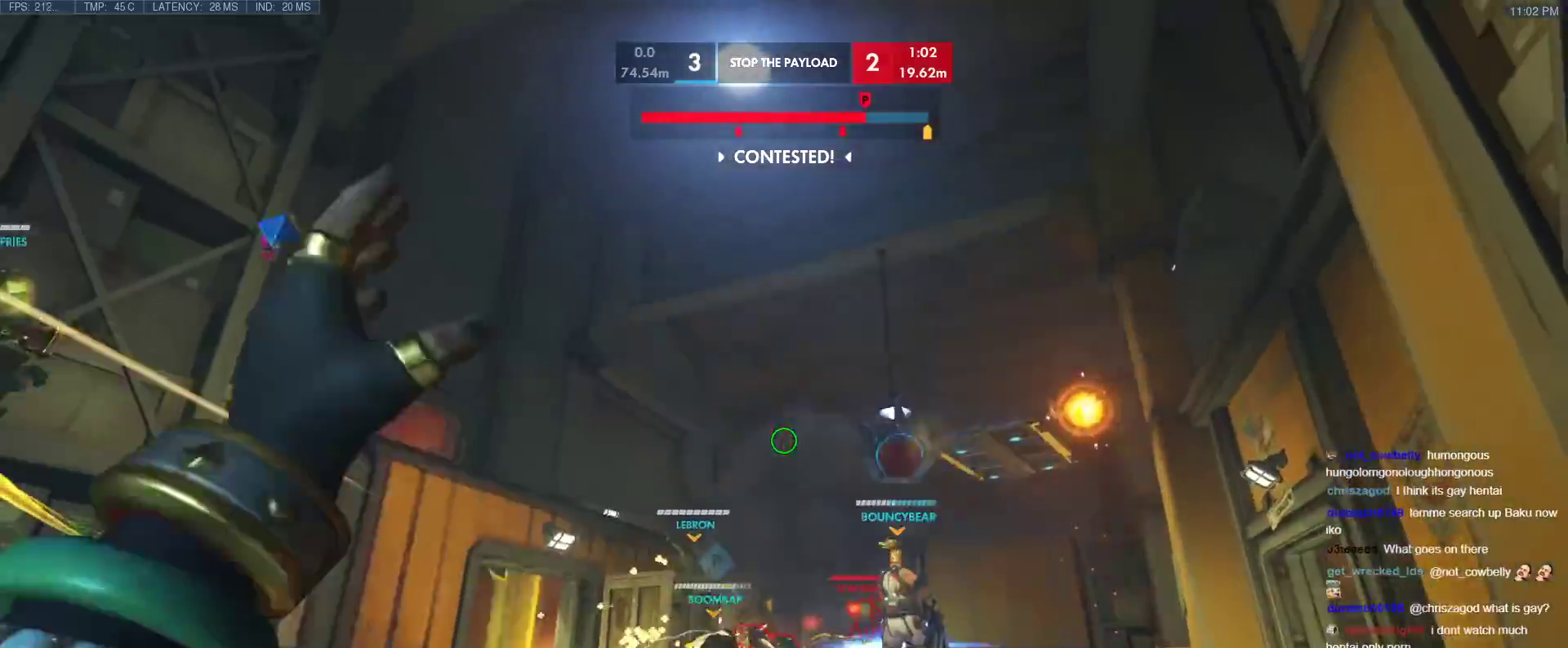
{"keys": ["s"], "events": [[67, "r", "down"], [117, "a", "up"], [167, "r", "up"], [250, "r", "down"], [300, "r", "up"]]}